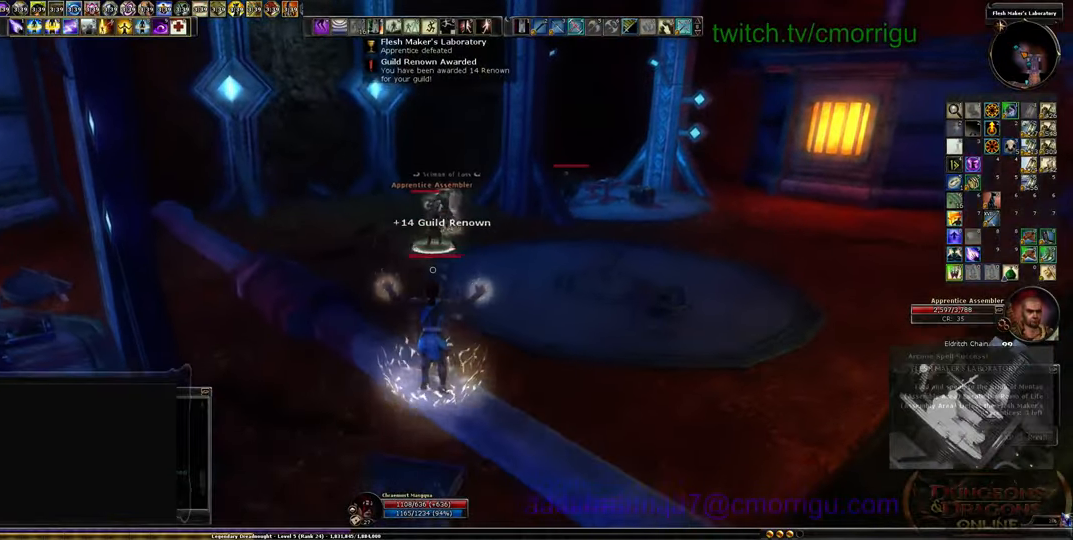
Gameplay with keyboard; each line is a JSON object with the keys held at the frame after it. "events" lists presses ("down") and releases ("up") of ".", "/", "0", "1", "2", "3", "4", "5", "6", "7", "8", "9", "a", "b", "backslash", "backspace", "c", "caps_lock", "comma", "ctrl_l", "ctrl_r", "d", "e", "equals", "escape", "f", "f1", "f10", "f11", "f12", "f2", "f3", "f4", "f5", "f6", "f7", "f8", "f9", "g", "h", "i", "j", "k", "l", "lbracket", "m", "minus", "n", "o", "p", "q", "quote", "r", "rbracket", "return", "s", "semicolon", "shift_l", "shift_r", "space", "t", "tab", "tilde", "u", "v", "w", "x", "y" and "z" between this image and that frame as [ms after this image, input, new state], when the widget could be followed in between. No other keys are recorded. Mouse input is not recorded.
{"keys": ["w"], "events": []}
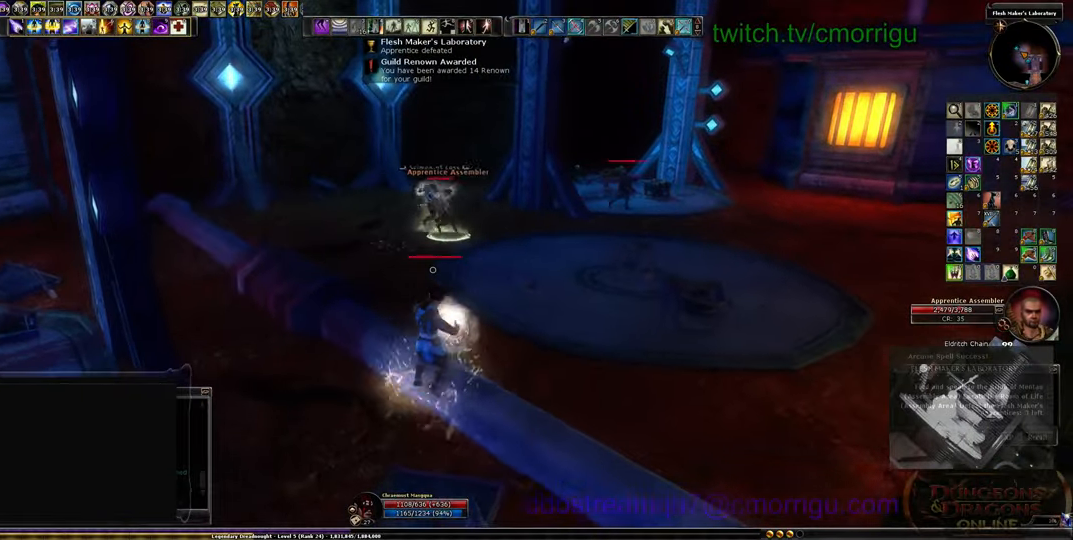
{"keys": ["w"], "events": []}
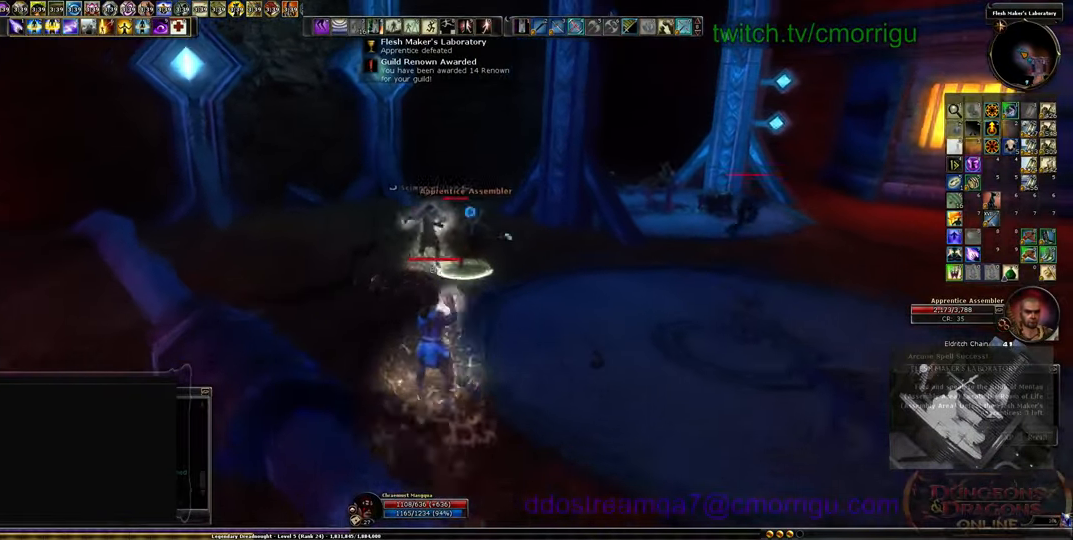
{"keys": ["a"], "events": [[133, "a", "down"], [133, "w", "up"]]}
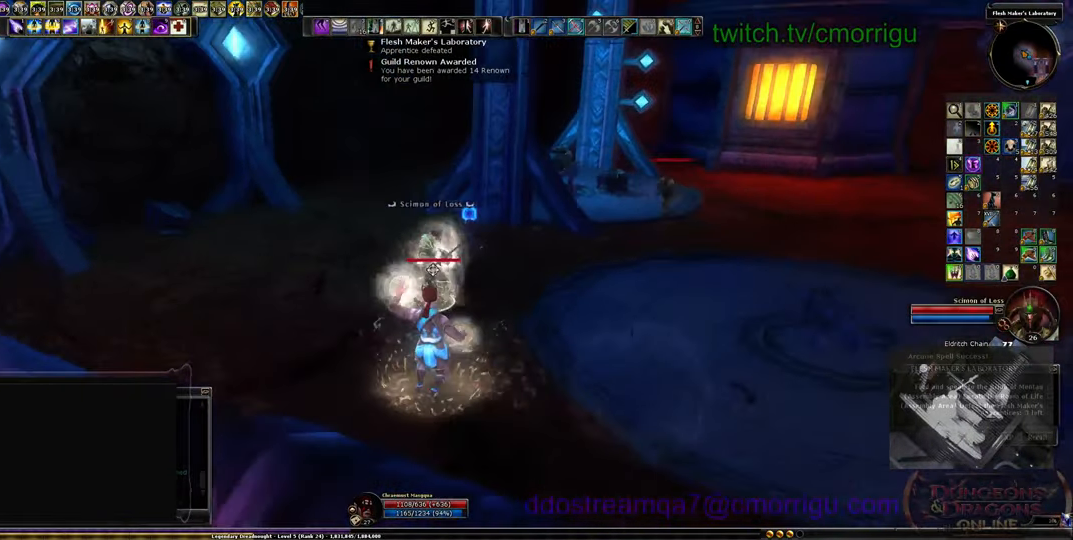
{"keys": ["a"], "events": []}
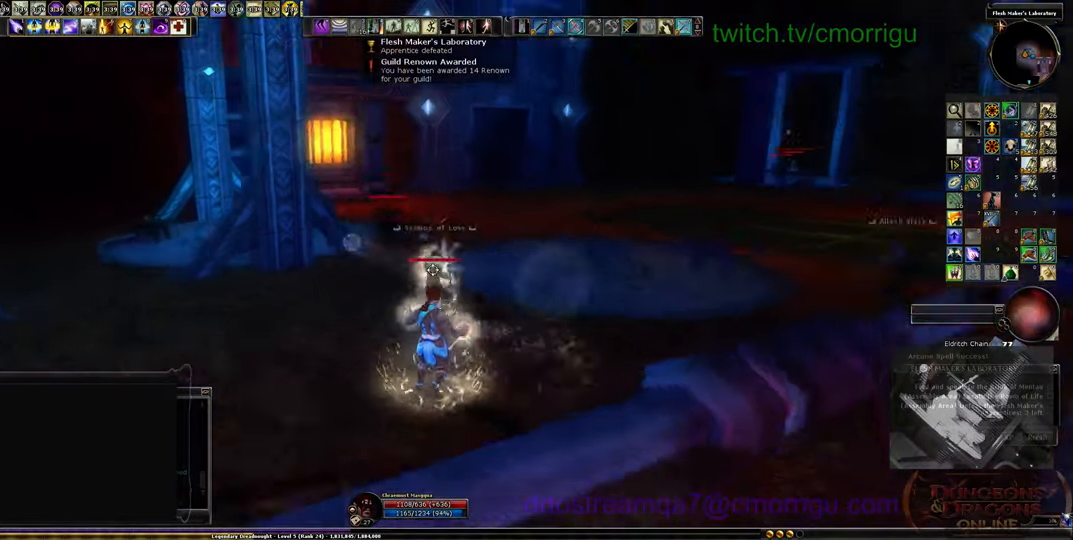
{"keys": [], "events": [[66, "a", "up"], [233, "tab", "down"], [366, "tab", "up"]]}
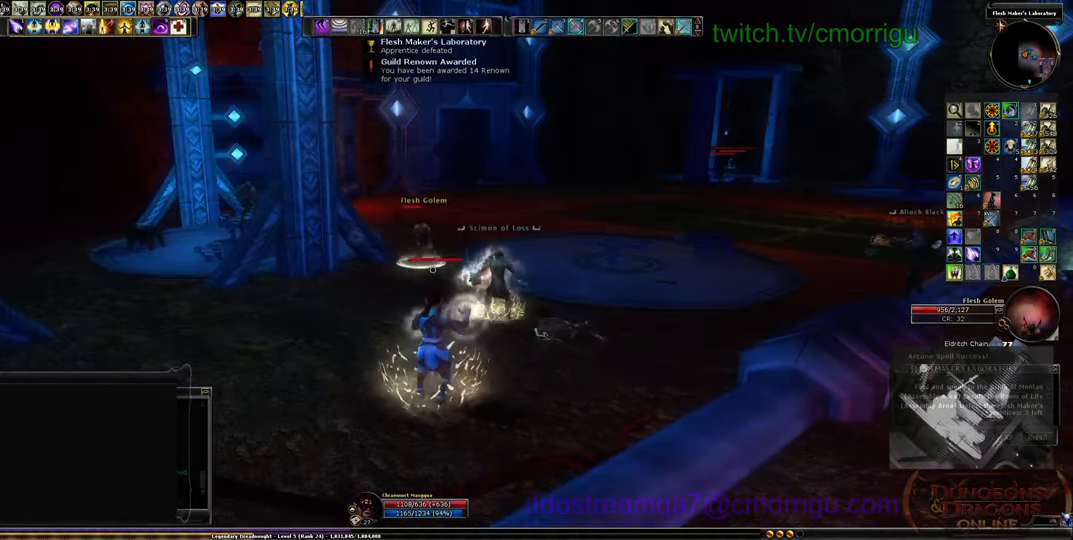
{"keys": [], "events": []}
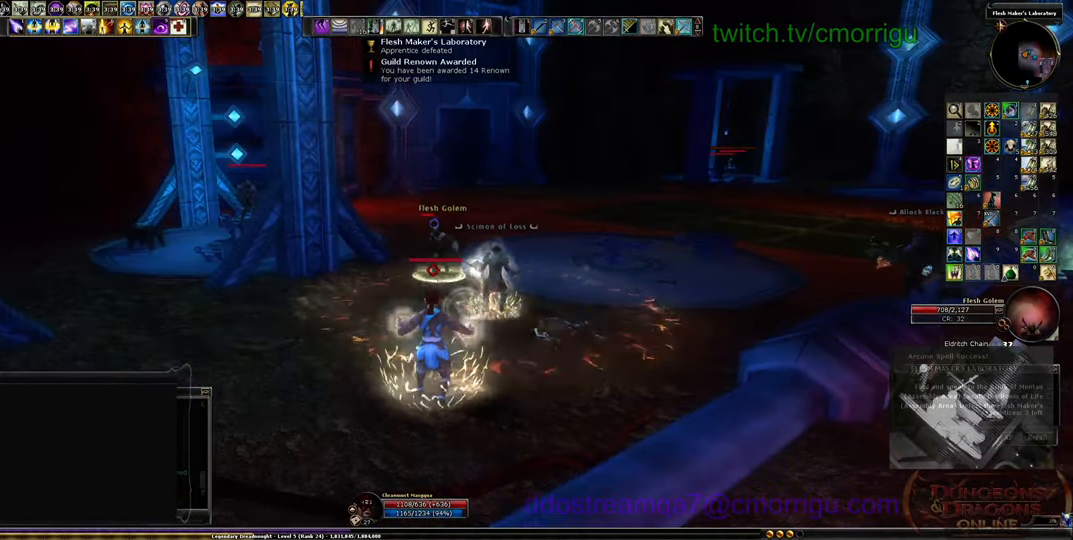
{"keys": [], "events": [[166, "s", "down"], [433, "s", "up"]]}
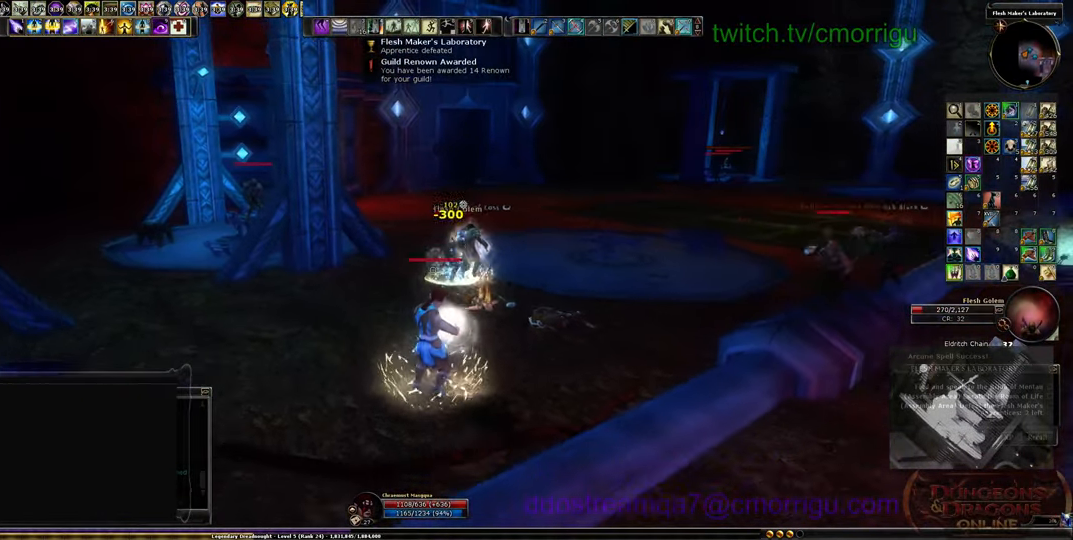
{"keys": [], "events": []}
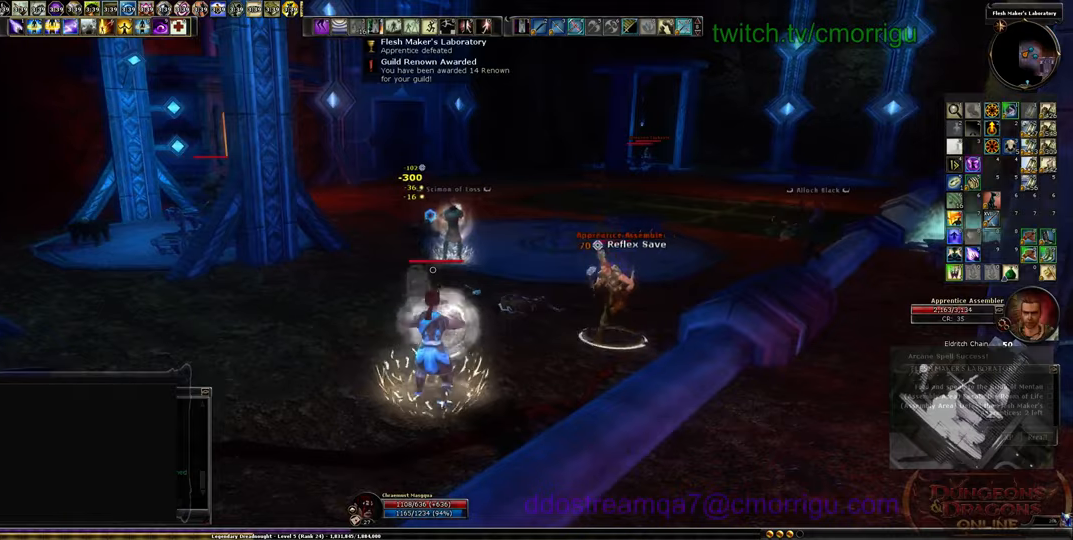
{"keys": ["a", "w"], "events": [[200, "w", "down"], [267, "a", "down"]]}
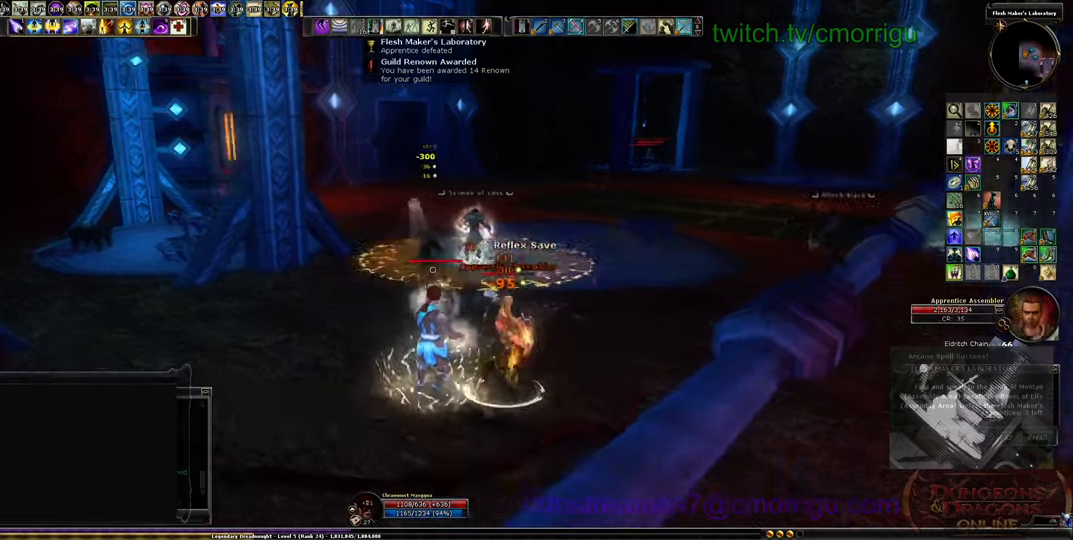
{"keys": ["a", "w"], "events": []}
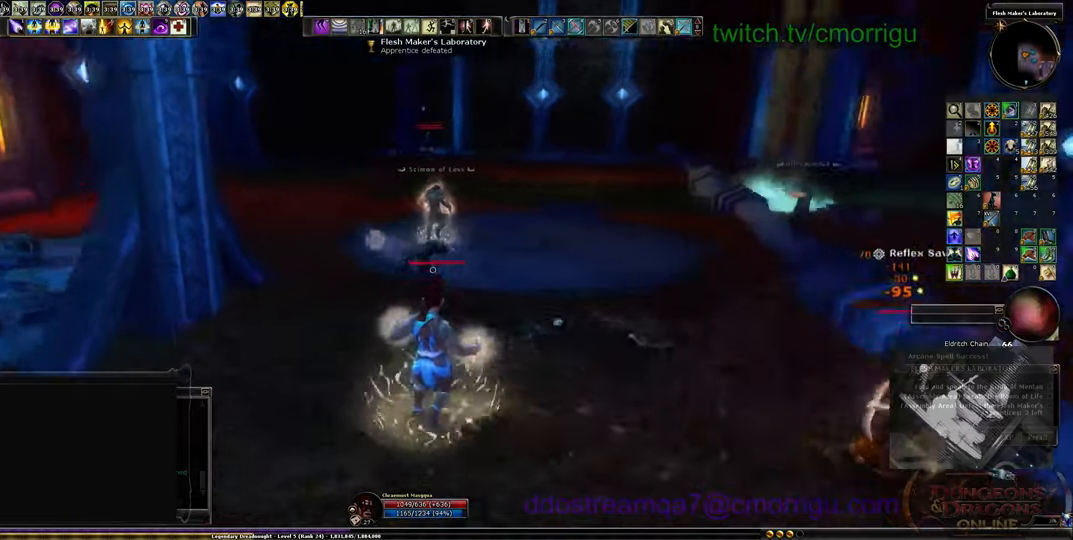
{"keys": ["tab"], "events": [[200, "w", "up"], [300, "a", "up"], [500, "tab", "down"]]}
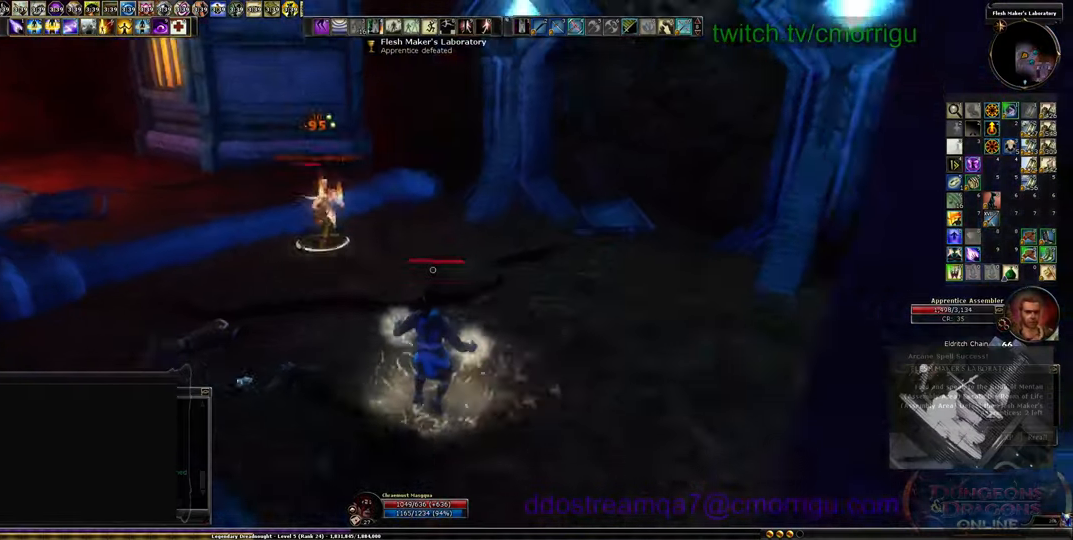
{"keys": ["s"], "events": [[100, "tab", "up"], [334, "s", "down"]]}
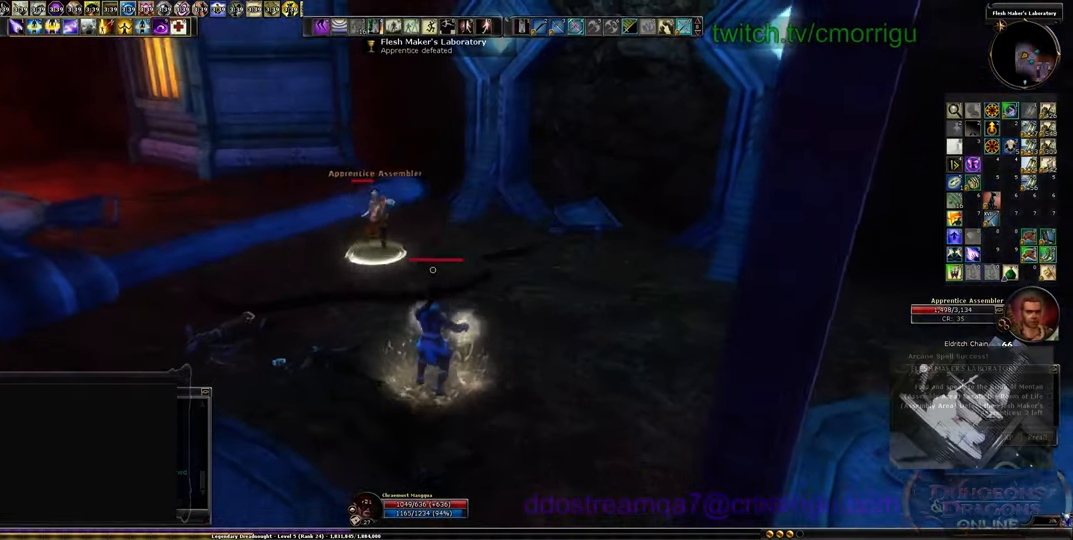
{"keys": ["a", "s"], "events": [[200, "a", "down"]]}
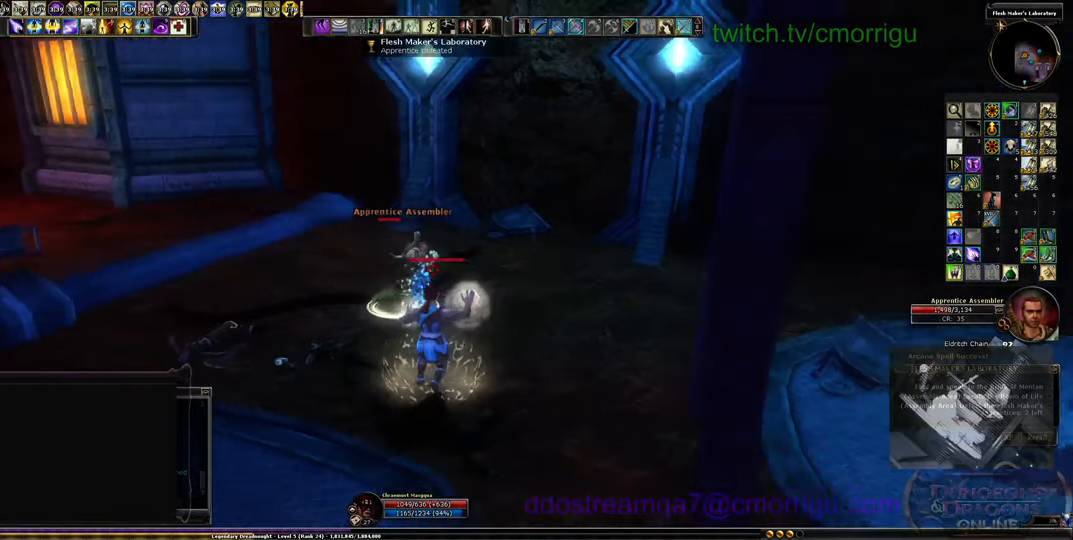
{"keys": ["s"], "events": [[100, "a", "up"]]}
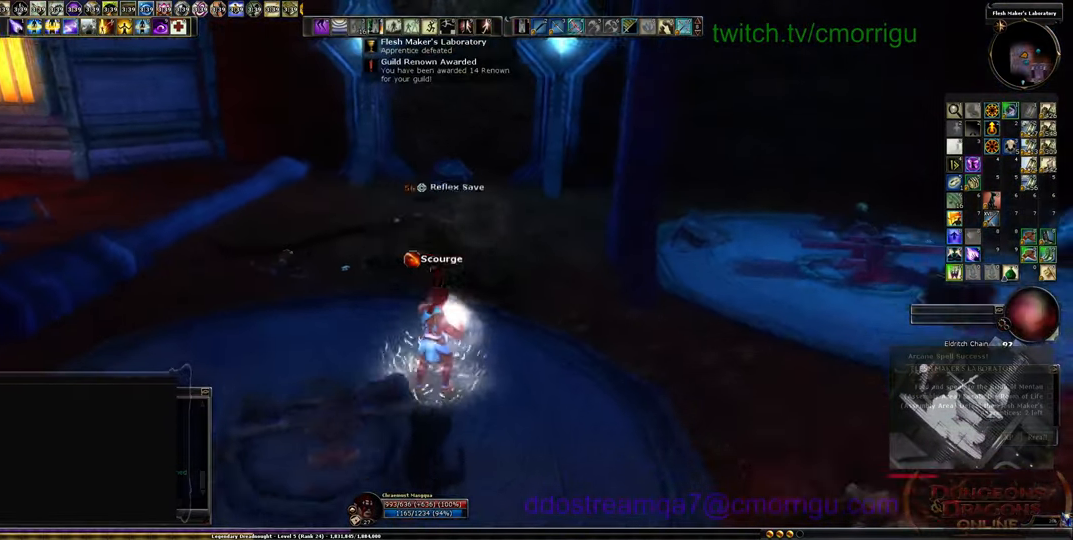
{"keys": ["s"], "events": []}
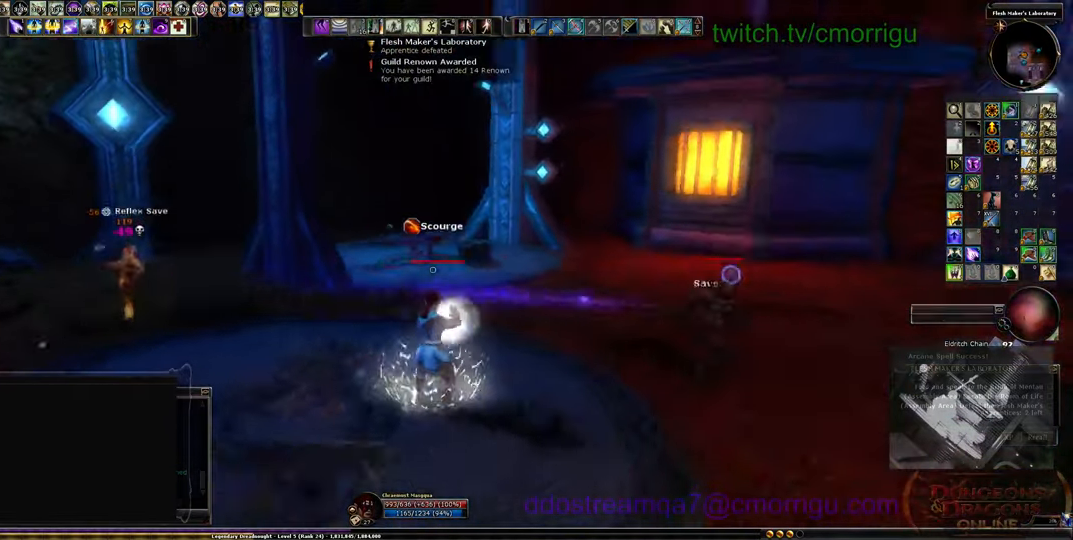
{"keys": [], "events": [[167, "s", "up"]]}
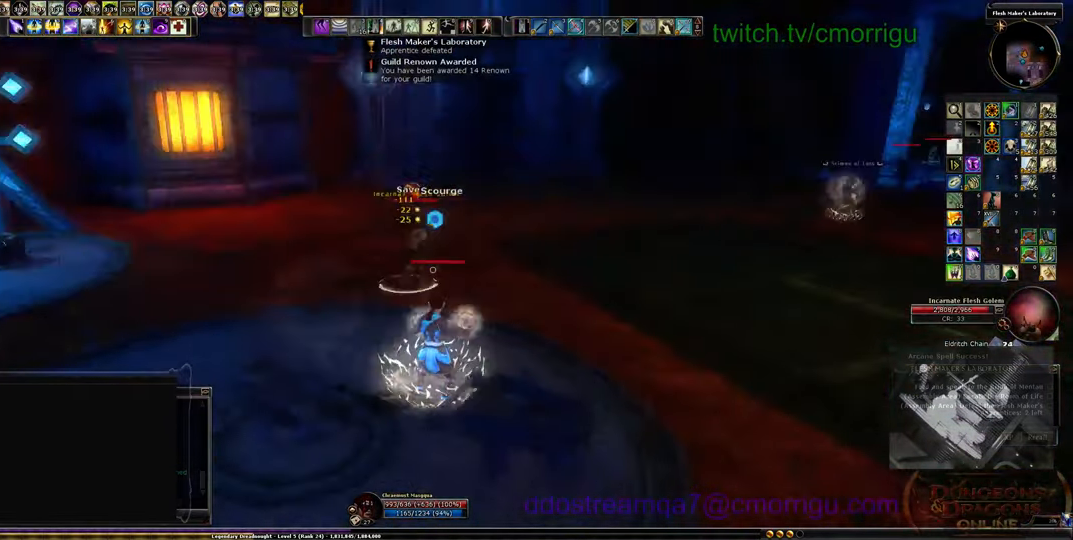
{"keys": [], "events": [[167, "tab", "down"], [300, "tab", "up"]]}
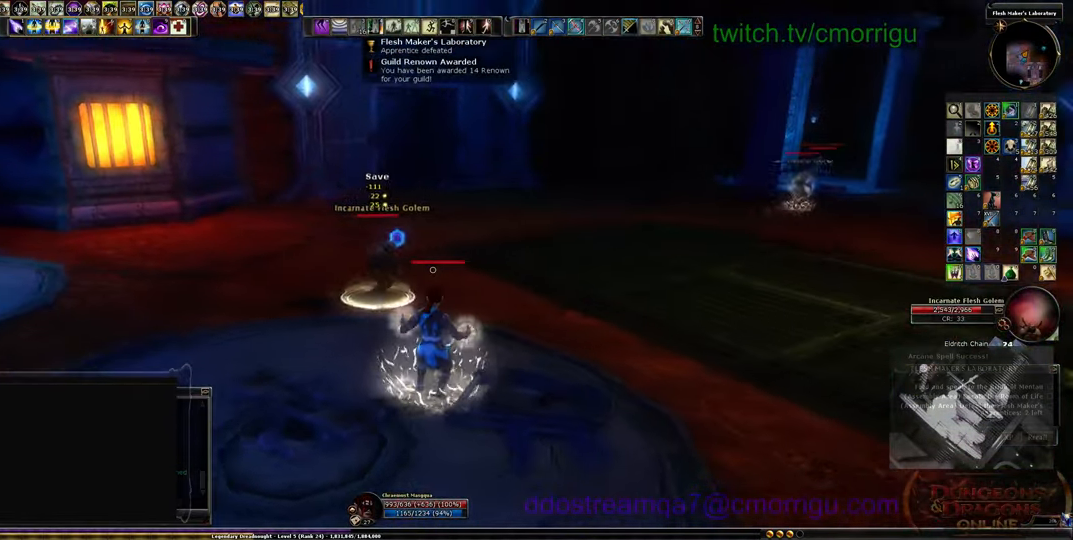
{"keys": ["a", "s"], "events": [[100, "a", "down"], [300, "s", "down"]]}
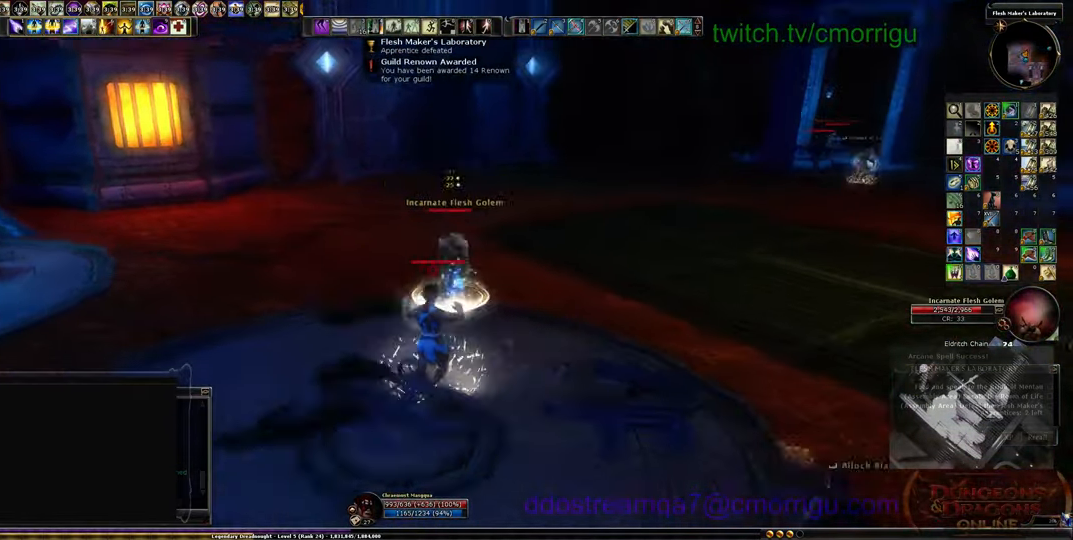
{"keys": ["a", "s"], "events": []}